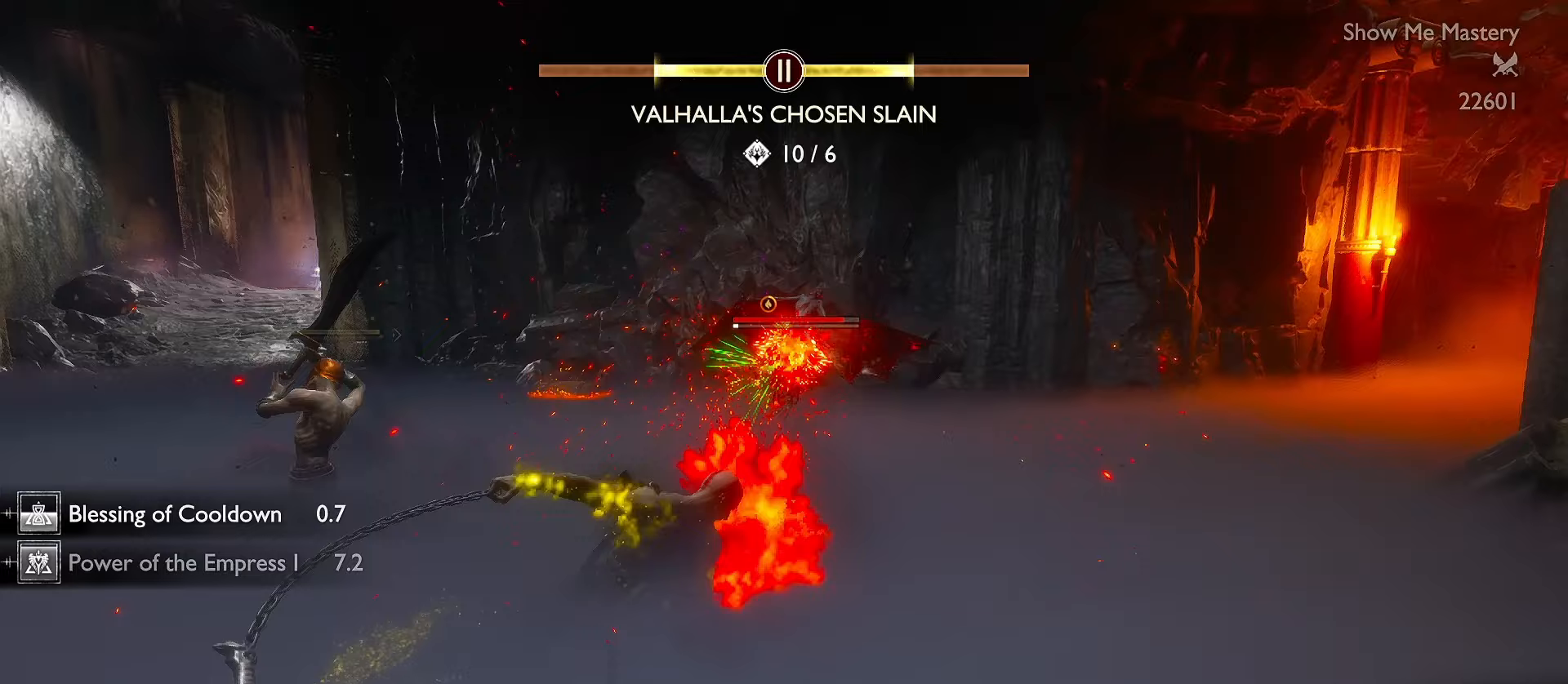
Gameplay with a controller (Xbox layout); each line is a JSON object with the inputs held at the frame after it (dt_ms = milliseconds from this image to that frame). "events" lists button and stick changes between this image and that frame as [ms after this image, input, new state], when the widget could be followed in between. Not read: R3.
{"dt_ms": 100, "buttons": [], "left_stick": "up", "right_stick": "center", "events": [[33, "R2", "up"], [67, "right_stick", "center"]]}
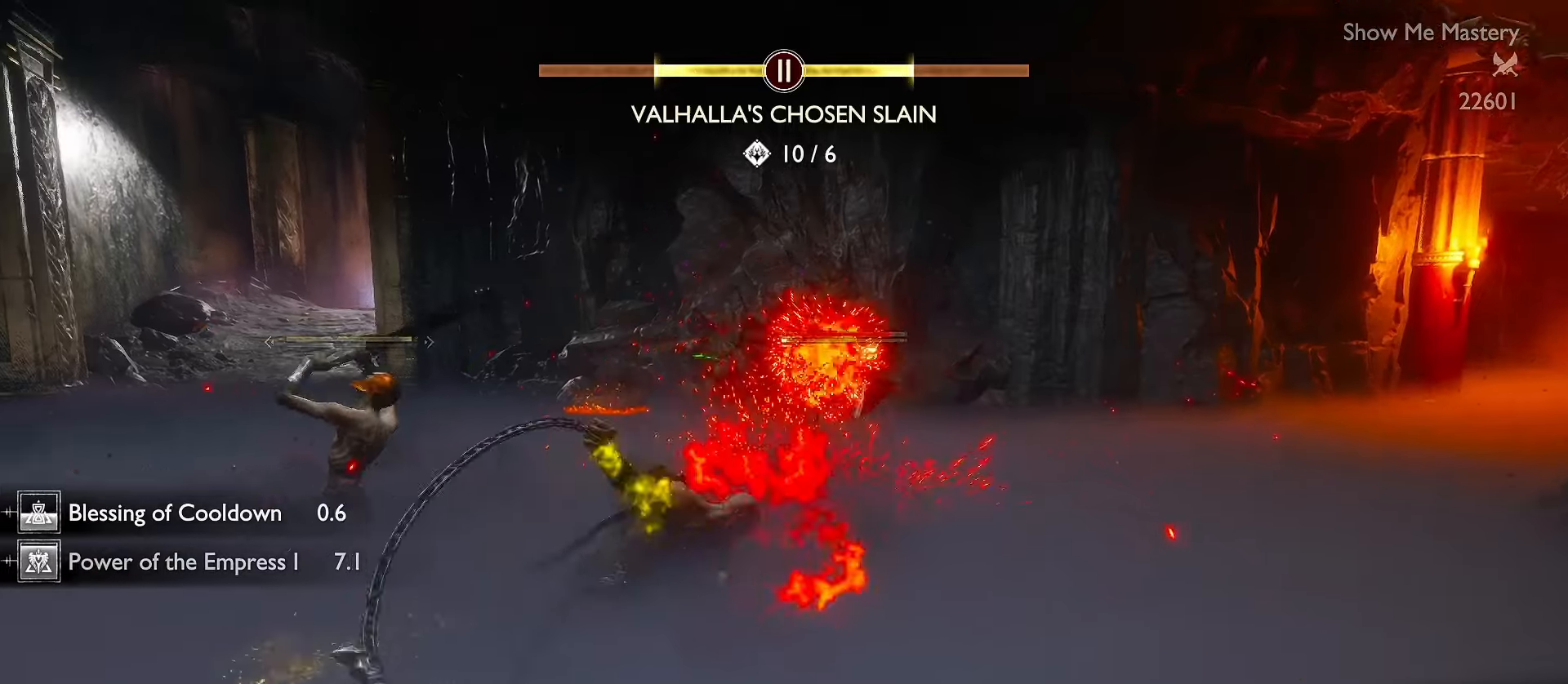
{"dt_ms": 500, "buttons": [], "left_stick": "down-left", "right_stick": "center", "events": [[83, "left_stick", "down"], [117, "A", "down"], [150, "L3", "down"], [233, "A", "up"], [267, "left_stick", "down-left"], [283, "A", "down"], [383, "A", "up"], [400, "L3", "up"]]}
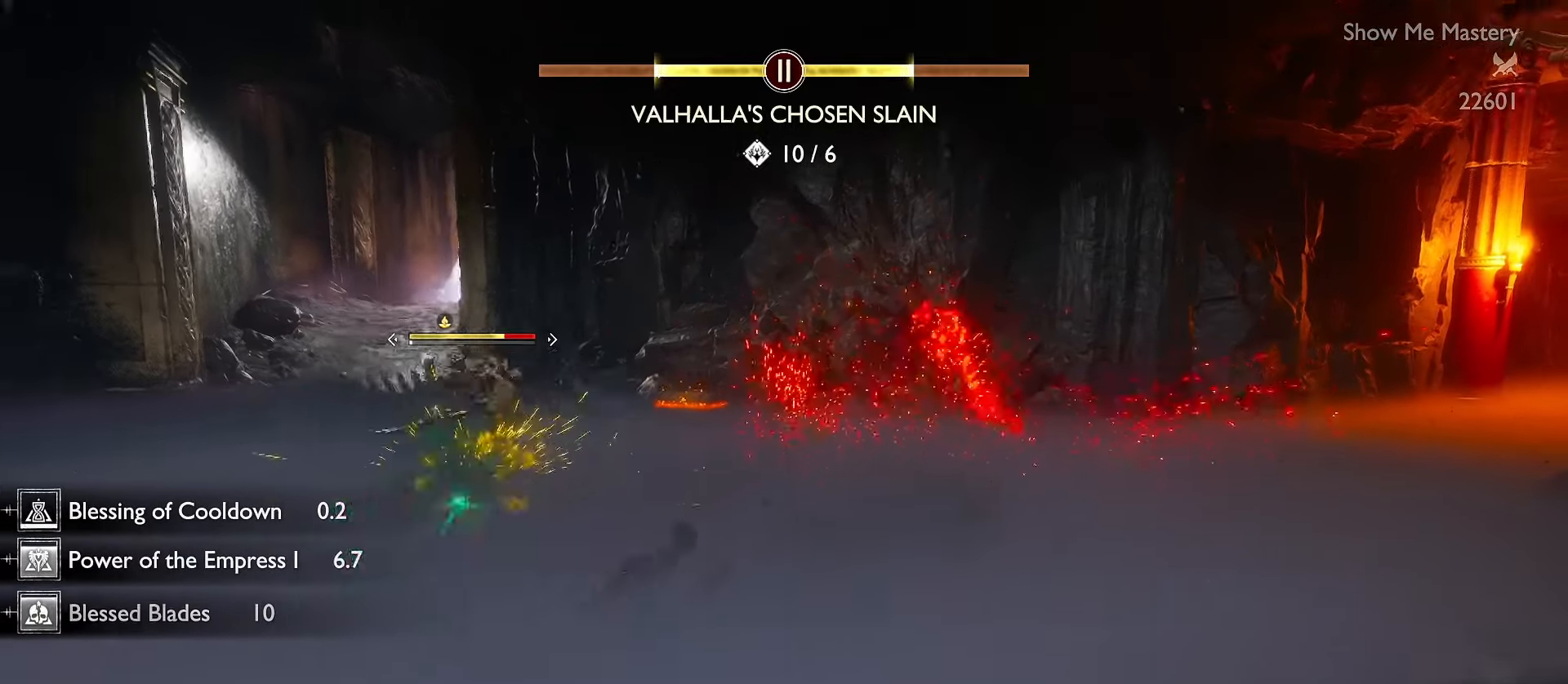
{"dt_ms": 500, "buttons": ["L3"], "left_stick": "up", "right_stick": "center", "events": [[17, "left_stick", "left"], [67, "right_stick", "left"], [117, "right_stick", "down-left"], [167, "left_stick", "up"], [217, "L3", "down"], [250, "right_stick", "center"]]}
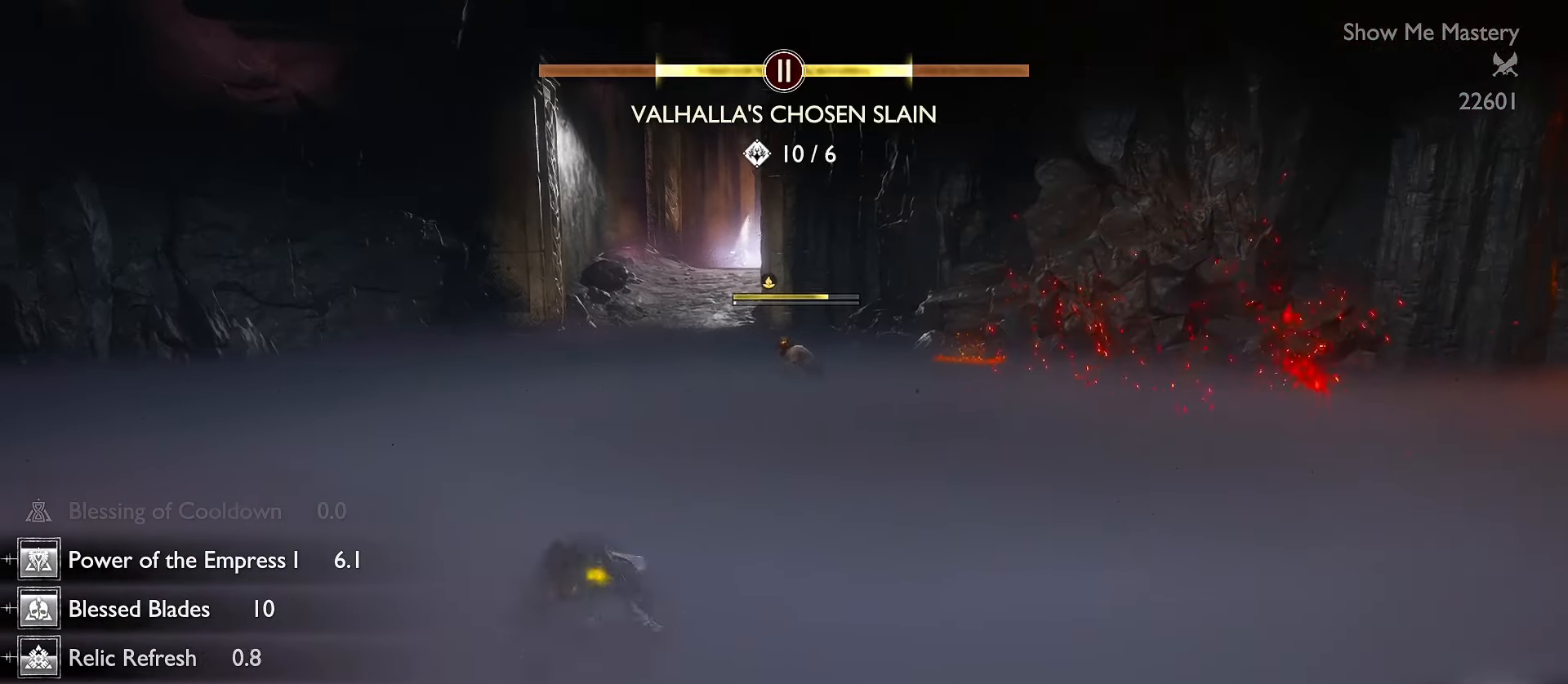
{"dt_ms": 500, "buttons": ["R1"], "left_stick": "up", "right_stick": "center", "events": [[417, "R1", "down"], [450, "L3", "up"]]}
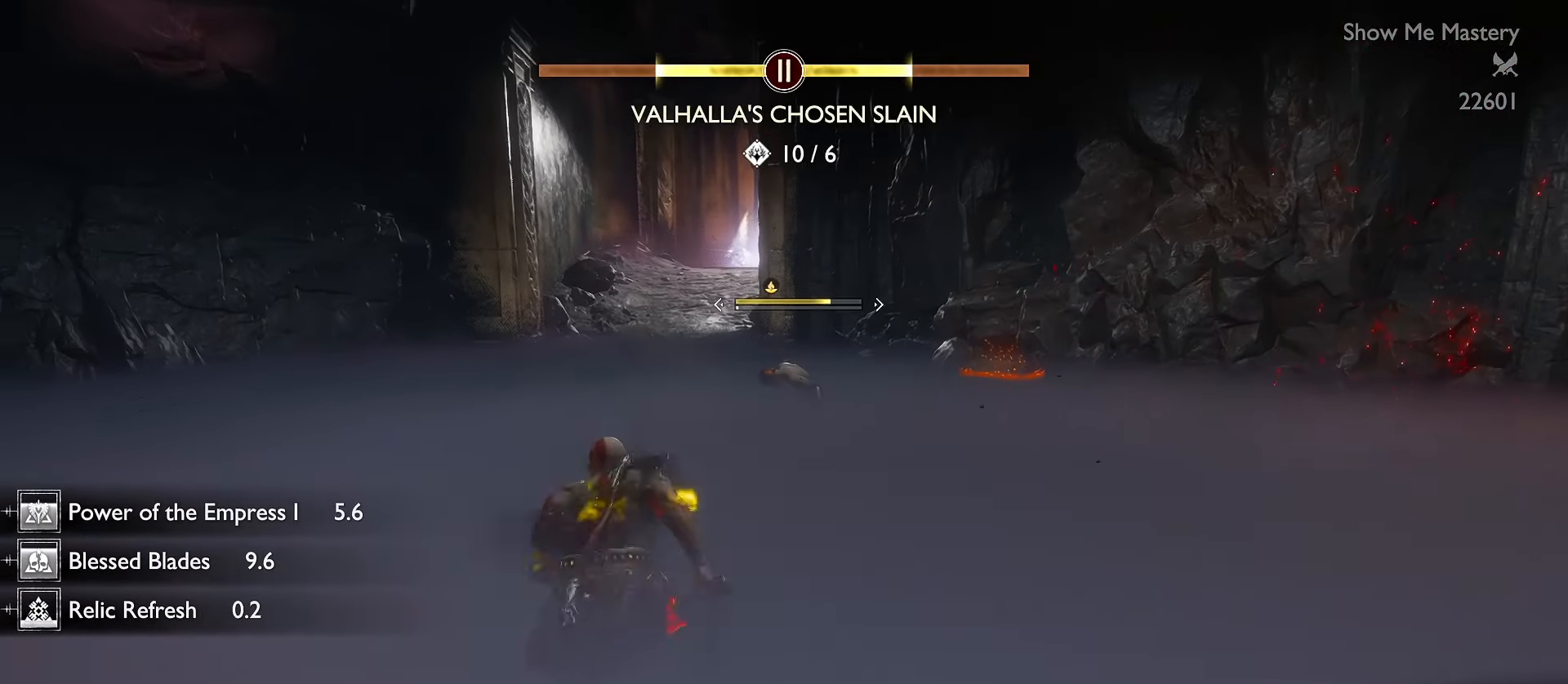
{"dt_ms": 500, "buttons": ["R1"], "left_stick": "center", "right_stick": "down-right", "events": [[83, "left_stick", "center"], [417, "right_stick", "down-right"]]}
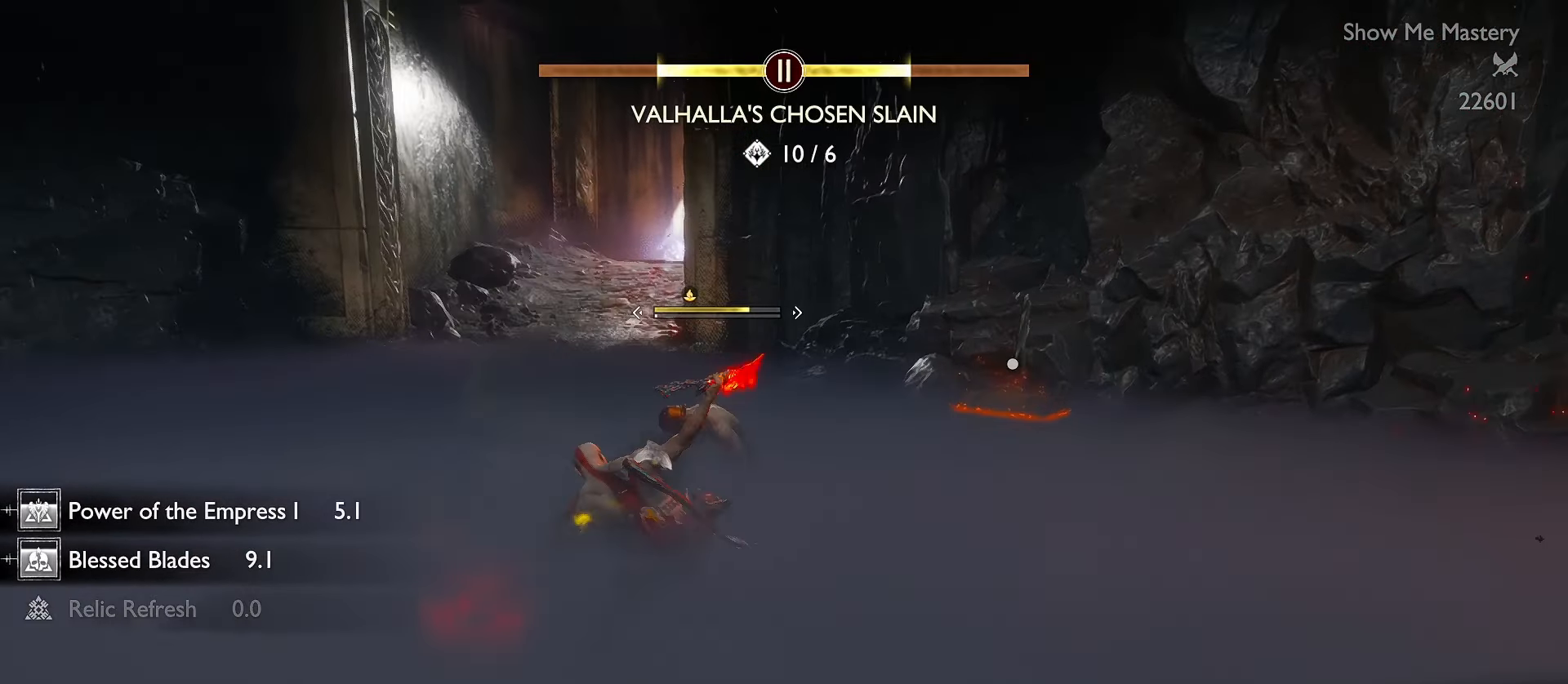
{"dt_ms": 500, "buttons": ["R1"], "left_stick": "center", "right_stick": "down", "events": [[67, "right_stick", "down"], [200, "right_stick", "center"], [267, "right_stick", "up"], [383, "right_stick", "right"], [467, "right_stick", "down"]]}
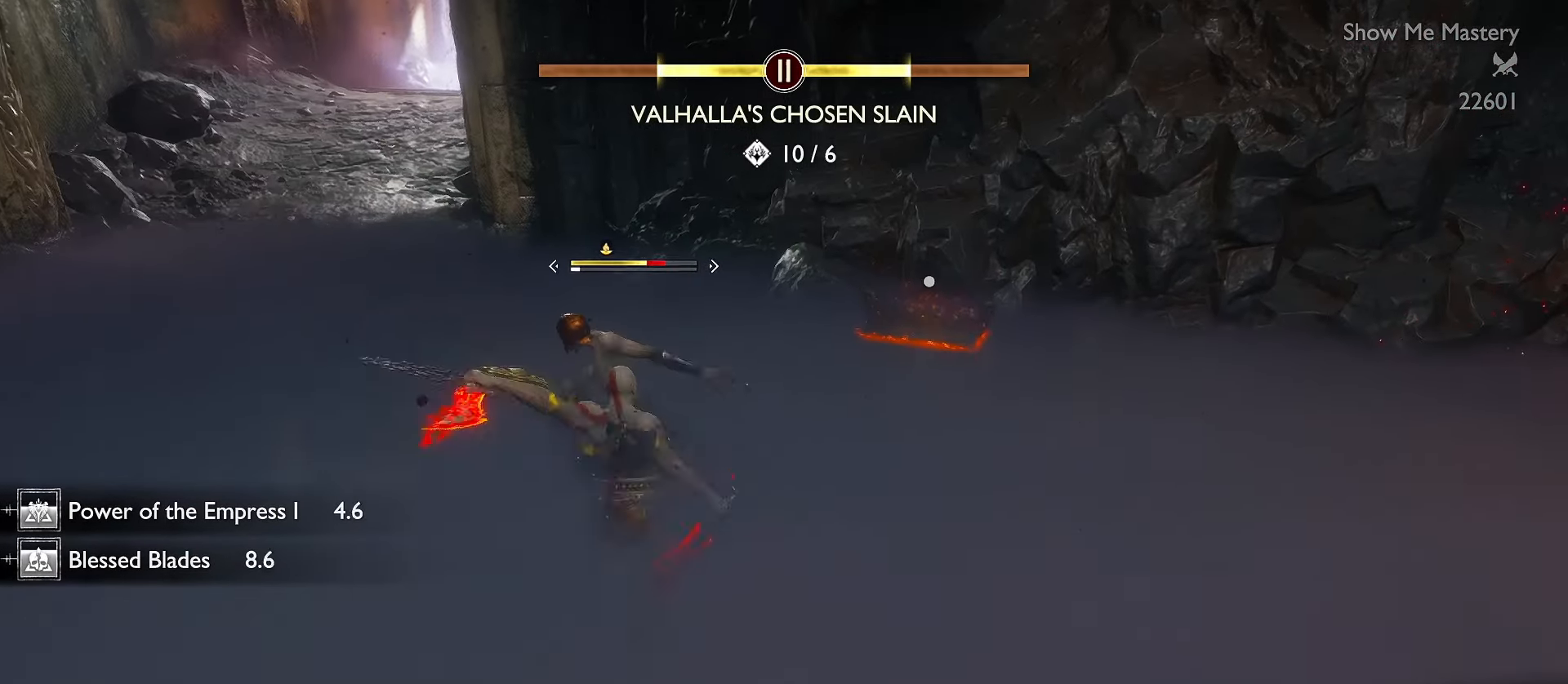
{"dt_ms": 500, "buttons": ["R1"], "left_stick": "center", "right_stick": "center", "events": [[150, "right_stick", "center"], [233, "right_stick", "left"], [367, "right_stick", "center"], [417, "right_stick", "up"], [500, "right_stick", "center"]]}
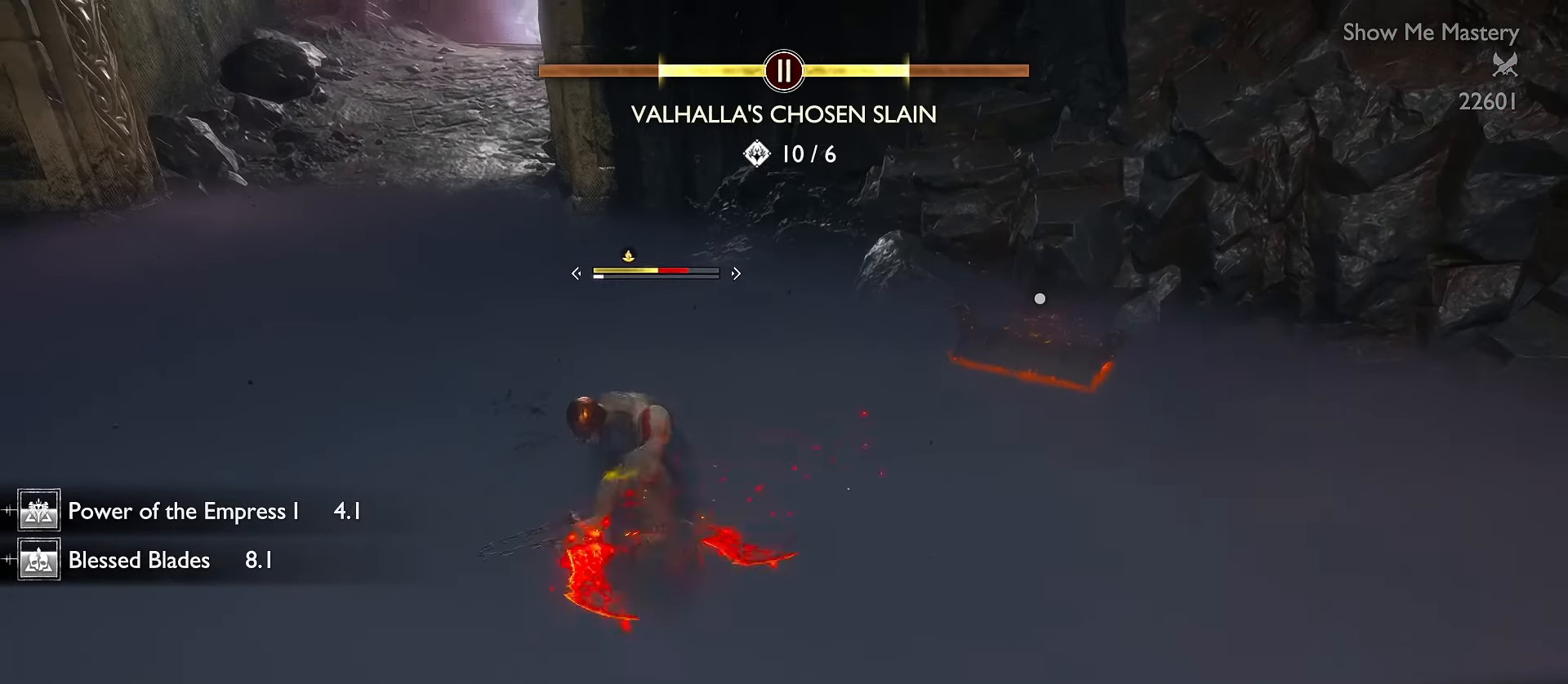
{"dt_ms": 500, "buttons": ["R1"], "left_stick": "center", "right_stick": "center", "events": [[83, "right_stick", "down"], [200, "right_stick", "center"]]}
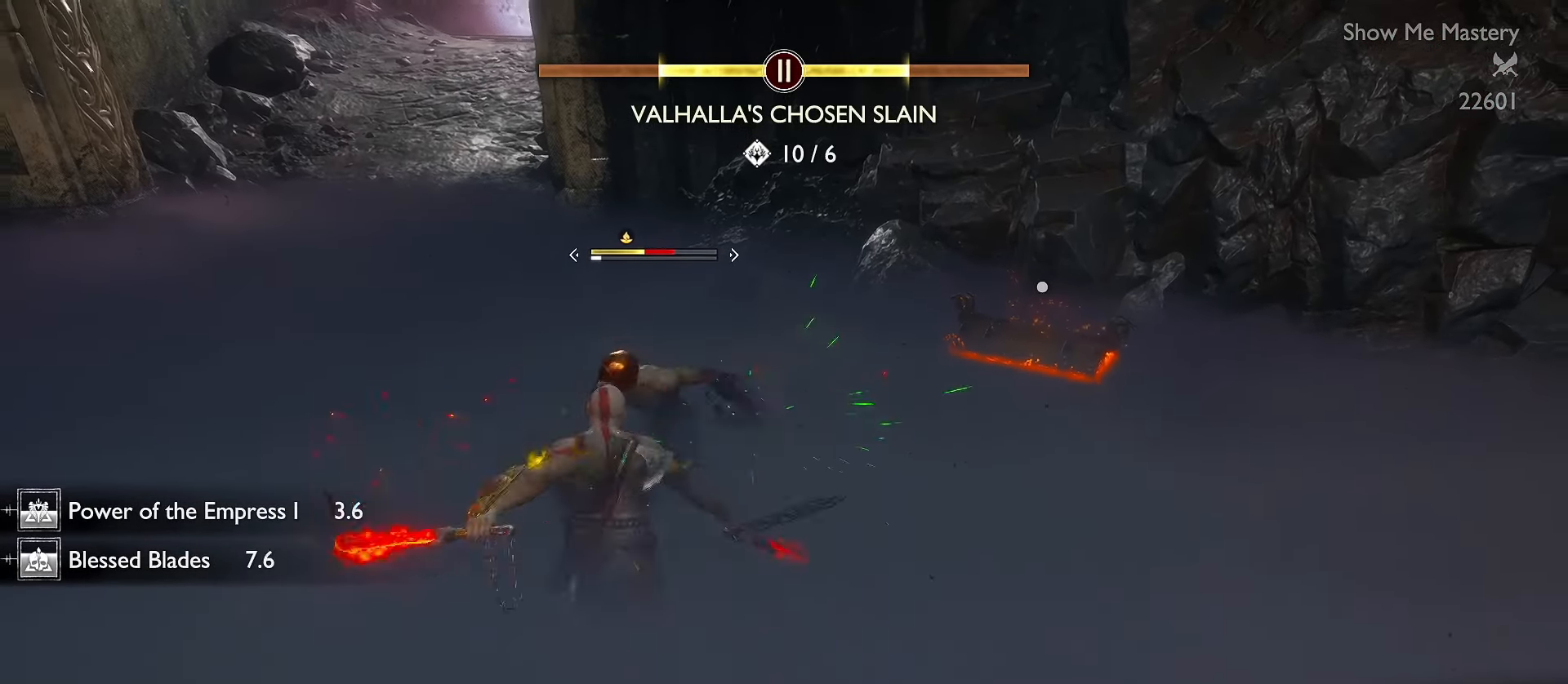
{"dt_ms": 500, "buttons": ["R1"], "left_stick": "center", "right_stick": "up", "events": [[500, "right_stick", "up"]]}
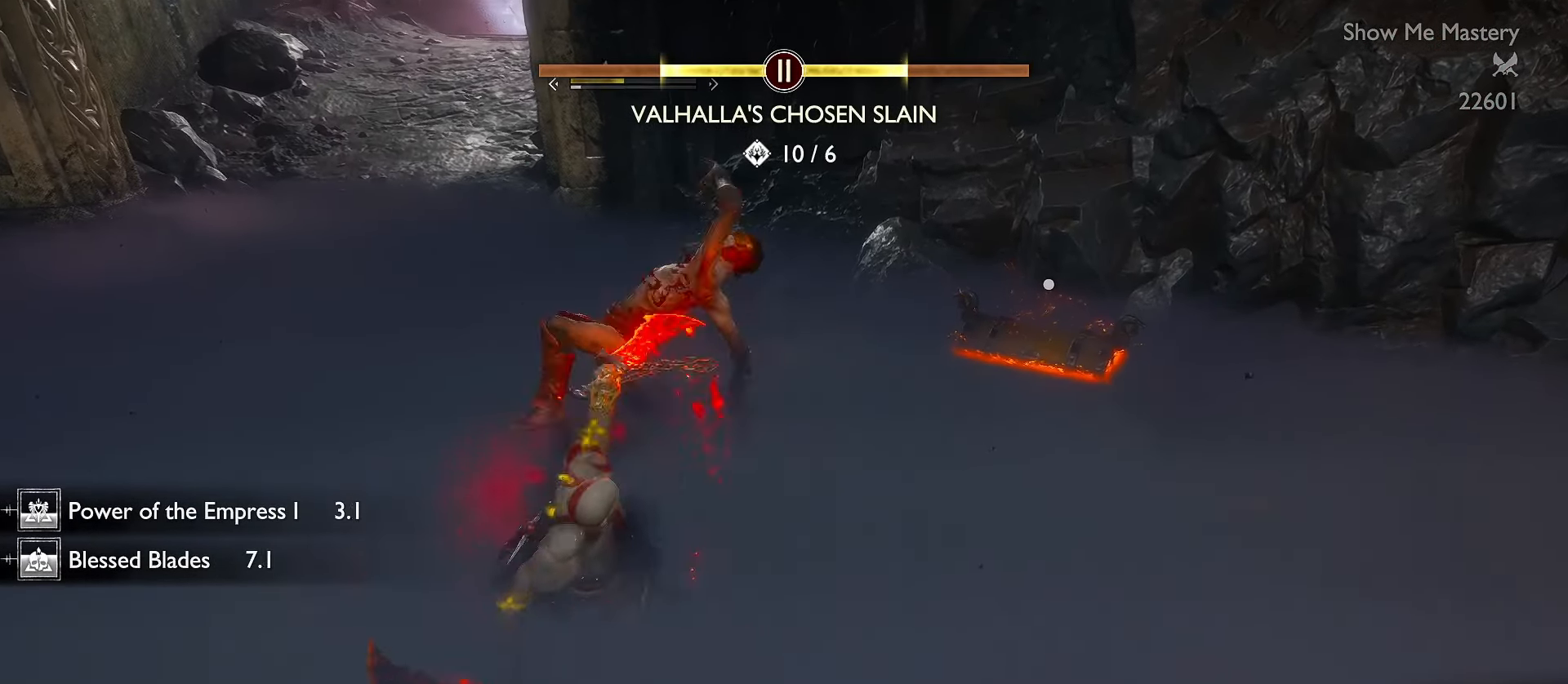
{"dt_ms": 500, "buttons": ["R1"], "left_stick": "center", "right_stick": "center", "events": [[300, "right_stick", "center"]]}